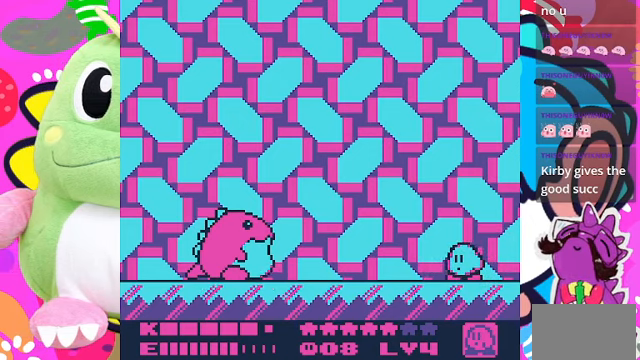
Gameplay with a controller (PlayStation layout); each line is a JSON object with the inputs held at the frame after it. "events" lists button and stick changes between this image and that frame as [ms after this image, input, new state], when the widget could be followed in between. Not read: L3 R3.
{"buttons": [], "left_stick": "center", "right_stick": "center", "events": []}
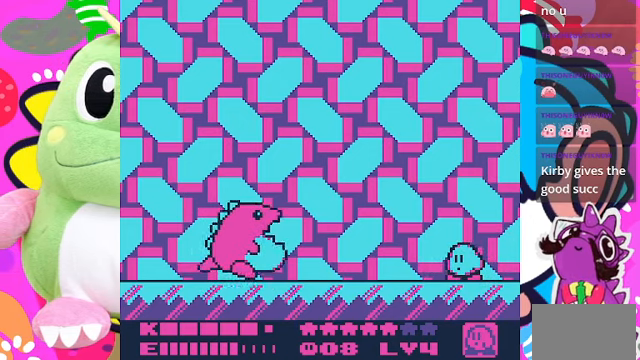
{"buttons": [], "left_stick": "center", "right_stick": "center", "events": [[267, "DPAD_RIGHT", "down"], [467, "DPAD_RIGHT", "up"]]}
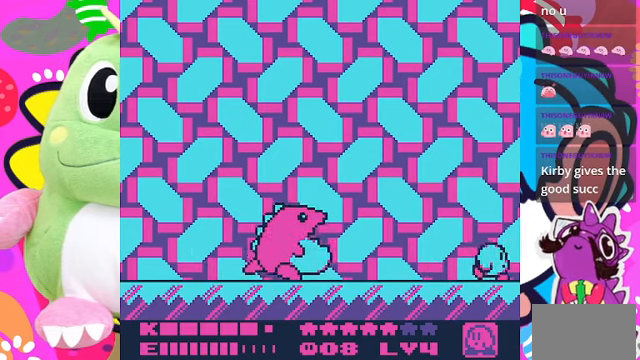
{"buttons": [], "left_stick": "center", "right_stick": "center", "events": []}
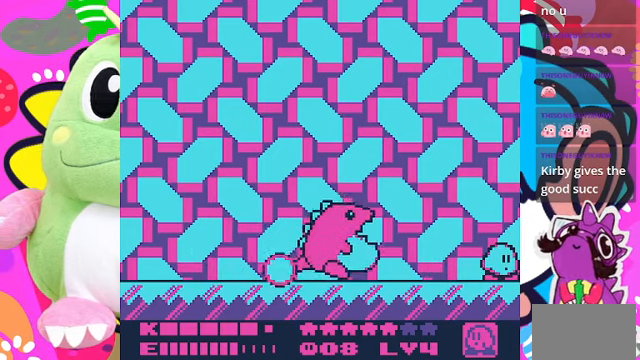
{"buttons": ["CROSS"], "left_stick": "center", "right_stick": "center", "events": [[200, "CROSS", "down"]]}
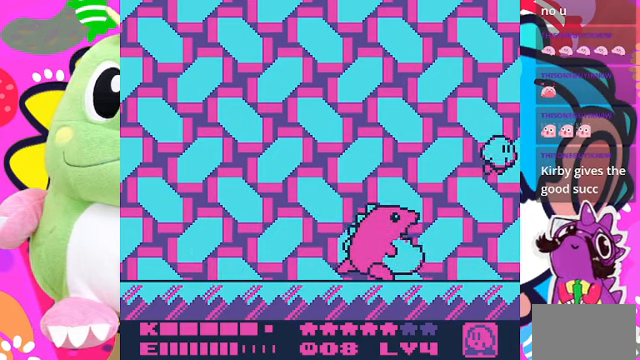
{"buttons": ["DPAD_UP"], "left_stick": "center", "right_stick": "center", "events": [[200, "DPAD_UP", "down"], [367, "CROSS", "up"]]}
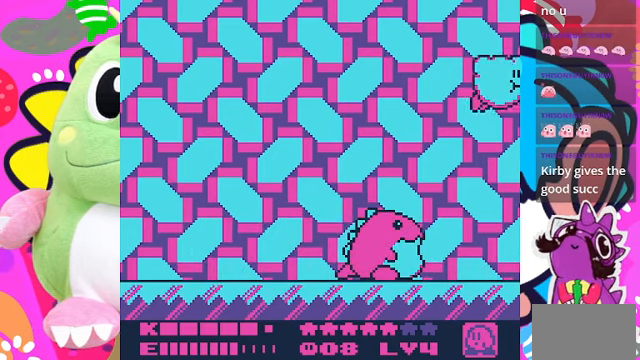
{"buttons": ["DPAD_LEFT"], "left_stick": "center", "right_stick": "center", "events": [[134, "DPAD_UP", "up"], [467, "DPAD_LEFT", "down"]]}
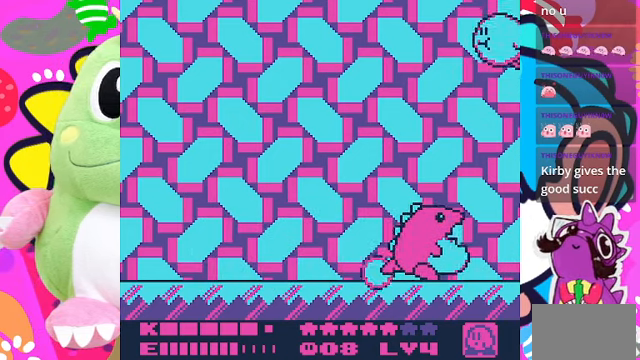
{"buttons": ["DPAD_UP", "DPAD_LEFT"], "left_stick": "center", "right_stick": "center", "events": [[400, "DPAD_UP", "down"]]}
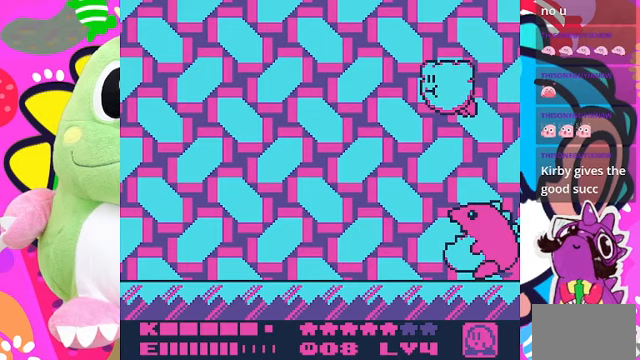
{"buttons": ["DPAD_LEFT"], "left_stick": "center", "right_stick": "center", "events": [[100, "DPAD_UP", "up"], [167, "SQUARE", "down"], [267, "SQUARE", "up"], [300, "DPAD_LEFT", "up"], [433, "DPAD_LEFT", "down"]]}
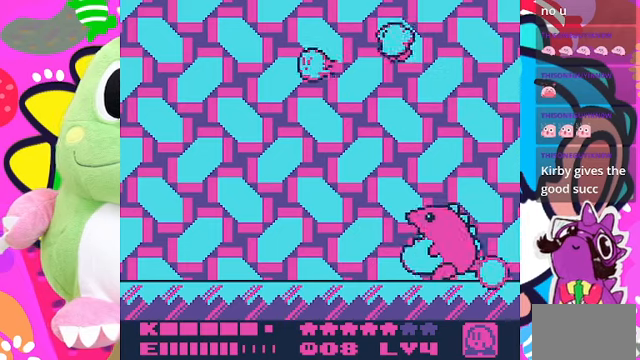
{"buttons": ["DPAD_UP"], "left_stick": "center", "right_stick": "center", "events": [[367, "DPAD_LEFT", "up"], [367, "DPAD_UP", "down"]]}
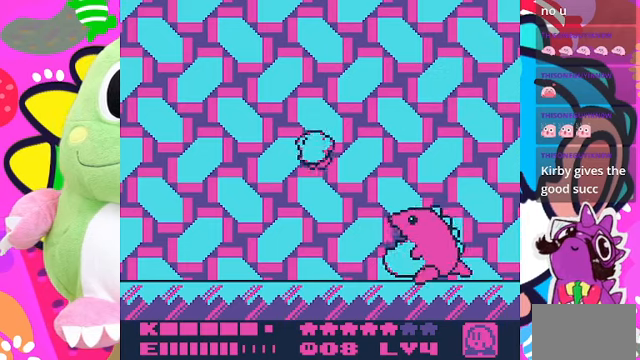
{"buttons": ["DPAD_LEFT"], "left_stick": "center", "right_stick": "center", "events": [[67, "DPAD_LEFT", "down"], [100, "DPAD_UP", "up"]]}
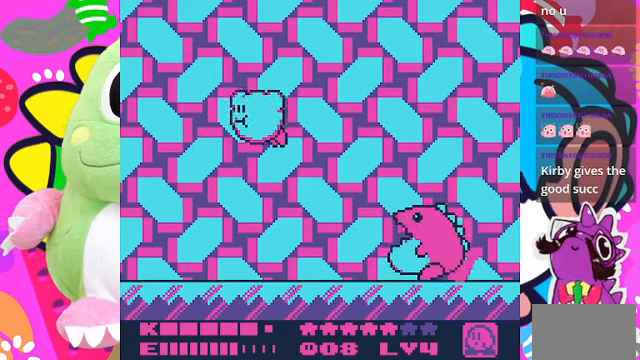
{"buttons": ["DPAD_LEFT"], "left_stick": "center", "right_stick": "center", "events": [[33, "SQUARE", "down"], [200, "SQUARE", "up"]]}
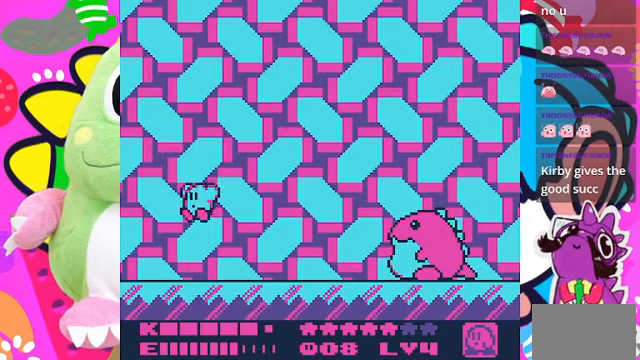
{"buttons": [], "left_stick": "center", "right_stick": "center", "events": [[133, "DPAD_LEFT", "up"]]}
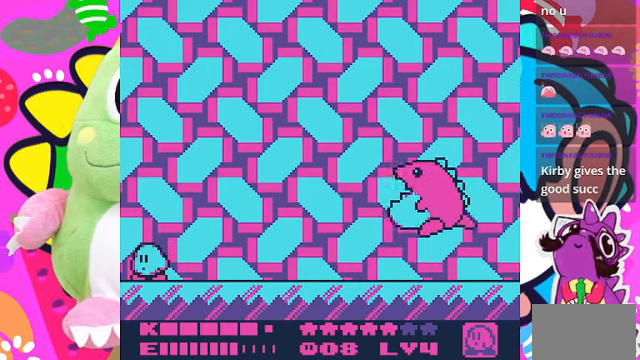
{"buttons": [], "left_stick": "center", "right_stick": "center", "events": [[233, "DPAD_RIGHT", "down"], [300, "DPAD_RIGHT", "up"]]}
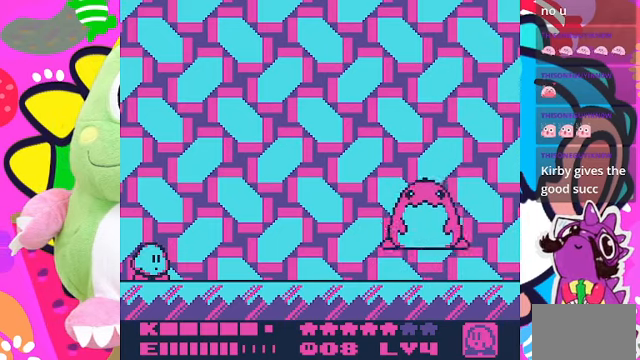
{"buttons": [], "left_stick": "center", "right_stick": "center", "events": []}
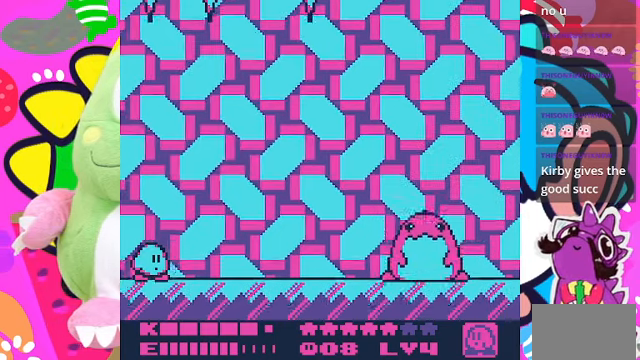
{"buttons": ["DPAD_RIGHT"], "left_stick": "center", "right_stick": "center", "events": [[200, "DPAD_RIGHT", "down"]]}
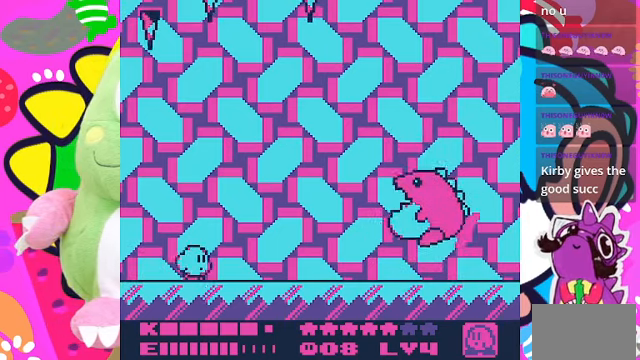
{"buttons": ["SQUARE", "DPAD_LEFT"], "left_stick": "center", "right_stick": "center", "events": [[67, "DPAD_RIGHT", "up"], [233, "DPAD_LEFT", "down"], [400, "SQUARE", "down"]]}
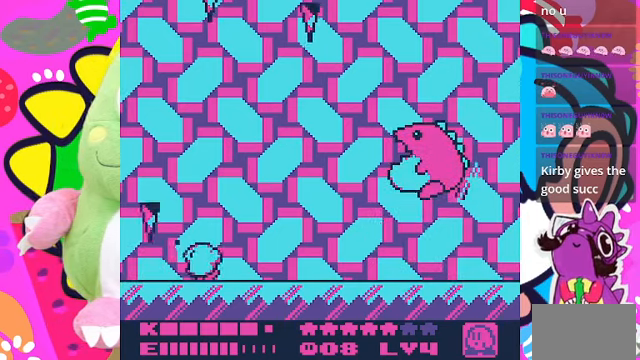
{"buttons": [], "left_stick": "center", "right_stick": "center", "events": [[100, "DPAD_LEFT", "up"], [200, "SQUARE", "up"]]}
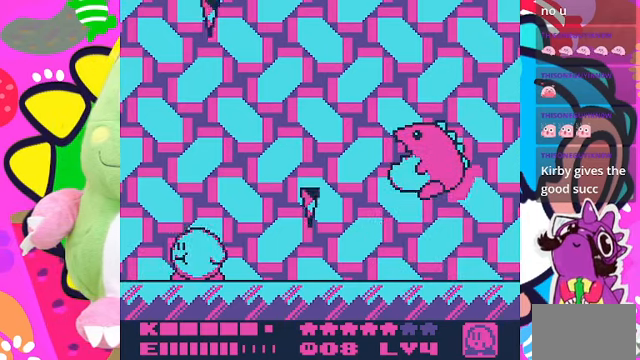
{"buttons": ["DPAD_LEFT"], "left_stick": "center", "right_stick": "center", "events": [[67, "DPAD_LEFT", "down"]]}
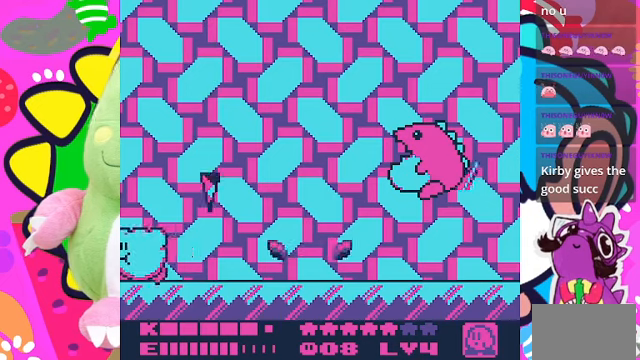
{"buttons": ["CROSS", "DPAD_RIGHT"], "left_stick": "center", "right_stick": "center", "events": [[33, "DPAD_LEFT", "up"], [166, "CROSS", "down"], [433, "DPAD_RIGHT", "down"]]}
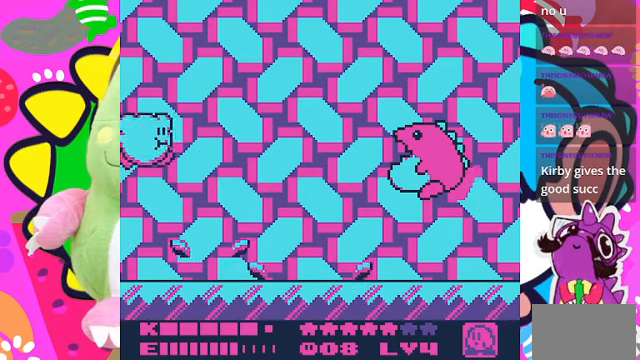
{"buttons": ["DPAD_LEFT"], "left_stick": "center", "right_stick": "center", "events": [[233, "DPAD_RIGHT", "up"], [266, "CROSS", "up"], [300, "DPAD_LEFT", "down"]]}
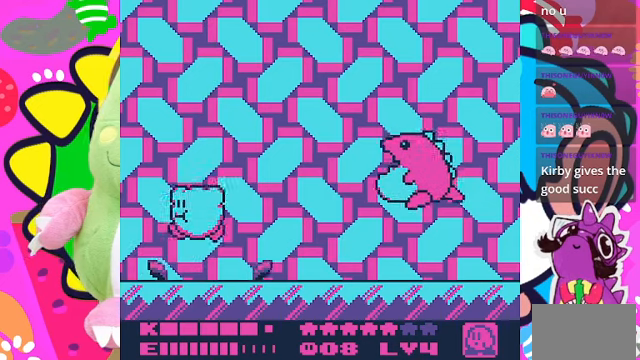
{"buttons": [], "left_stick": "center", "right_stick": "center", "events": [[33, "DPAD_LEFT", "up"], [366, "DPAD_RIGHT", "down"], [500, "DPAD_RIGHT", "up"]]}
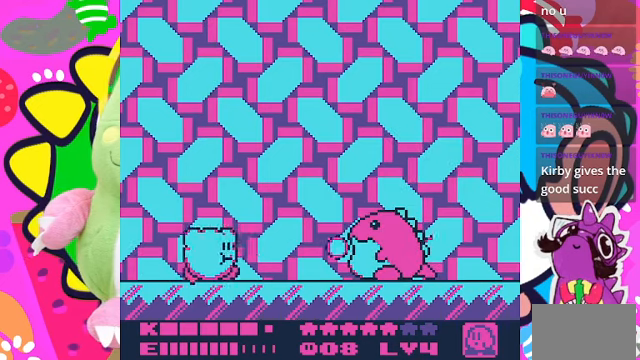
{"buttons": ["DPAD_LEFT"], "left_stick": "center", "right_stick": "center", "events": [[133, "SQUARE", "down"], [233, "SQUARE", "up"], [500, "DPAD_LEFT", "down"]]}
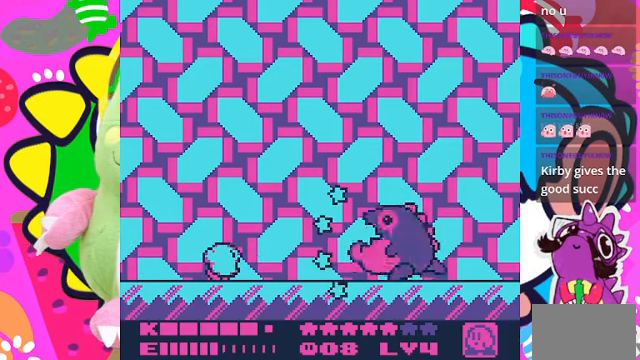
{"buttons": [], "left_stick": "center", "right_stick": "center", "events": [[266, "DPAD_LEFT", "up"]]}
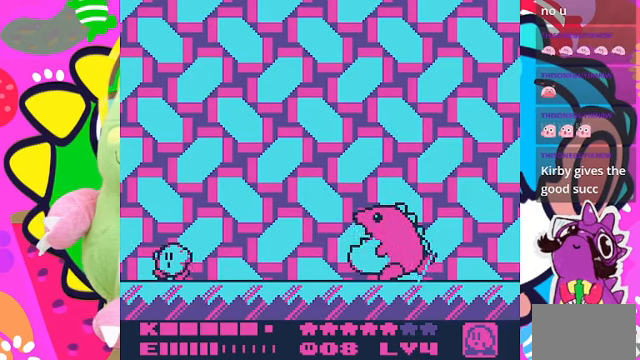
{"buttons": [], "left_stick": "center", "right_stick": "center", "events": [[166, "DPAD_RIGHT", "down"], [200, "DPAD_RIGHT", "up"]]}
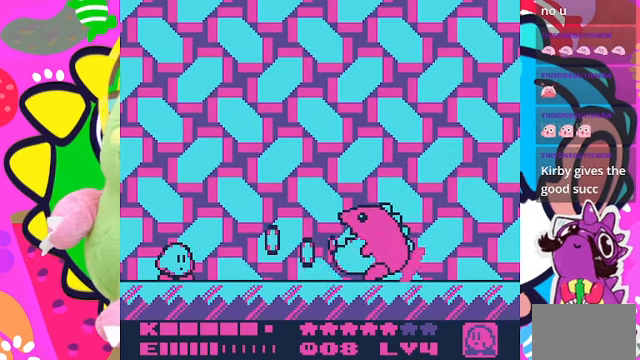
{"buttons": ["DPAD_LEFT"], "left_stick": "center", "right_stick": "center", "events": [[300, "DPAD_LEFT", "down"]]}
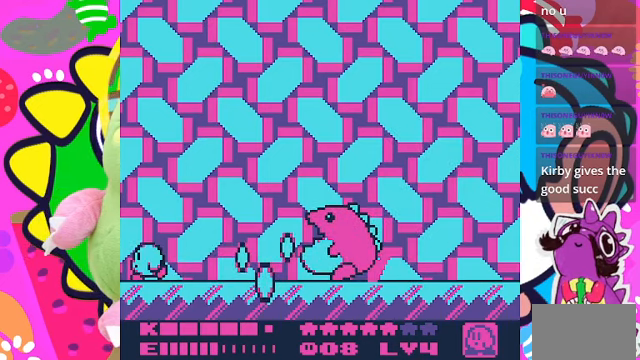
{"buttons": [], "left_stick": "center", "right_stick": "center", "events": [[133, "DPAD_LEFT", "up"]]}
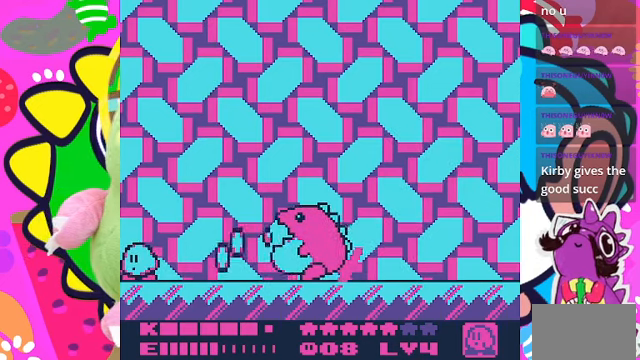
{"buttons": ["CROSS"], "left_stick": "center", "right_stick": "center", "events": [[366, "CROSS", "down"]]}
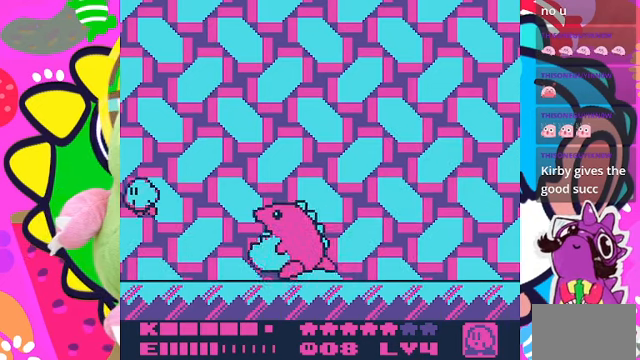
{"buttons": ["DPAD_UP"], "left_stick": "center", "right_stick": "center", "events": [[300, "DPAD_UP", "down"], [433, "CROSS", "up"]]}
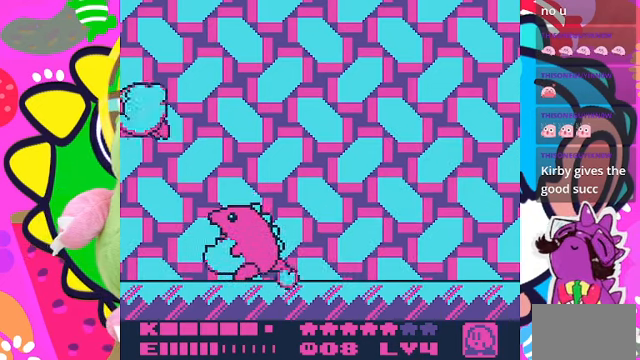
{"buttons": ["DPAD_RIGHT"], "left_stick": "center", "right_stick": "center", "events": [[167, "DPAD_RIGHT", "down"], [200, "DPAD_UP", "up"]]}